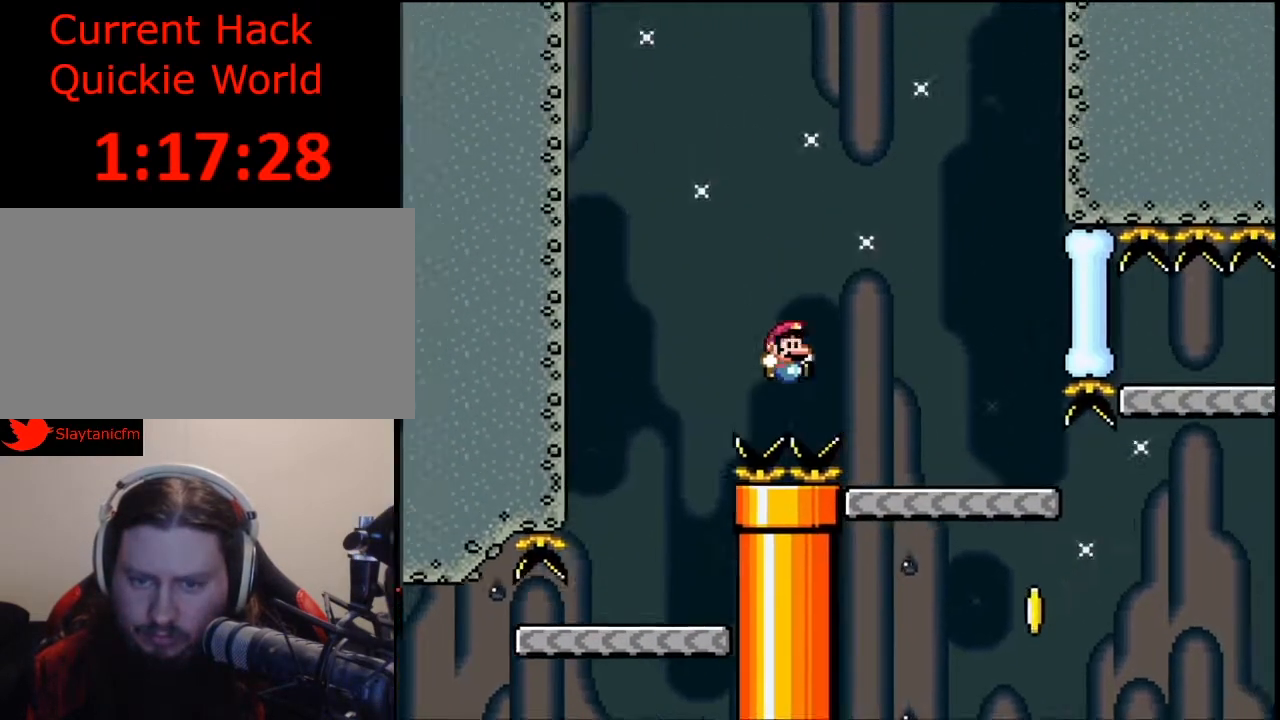
Gameplay with a controller (Nintendo layout); each line is a JSON object with the inputs held at the frame after it. "events" lists button and stick changes between this image and that frame as [ms after this image, input, new state], when the widget could be followed in between. Not read: L3 R3.
{"buttons": ["Y"], "events": [[100, "B", "up"], [133, "DPAD_RIGHT", "up"], [300, "DPAD_LEFT", "down"], [400, "DPAD_LEFT", "up"]]}
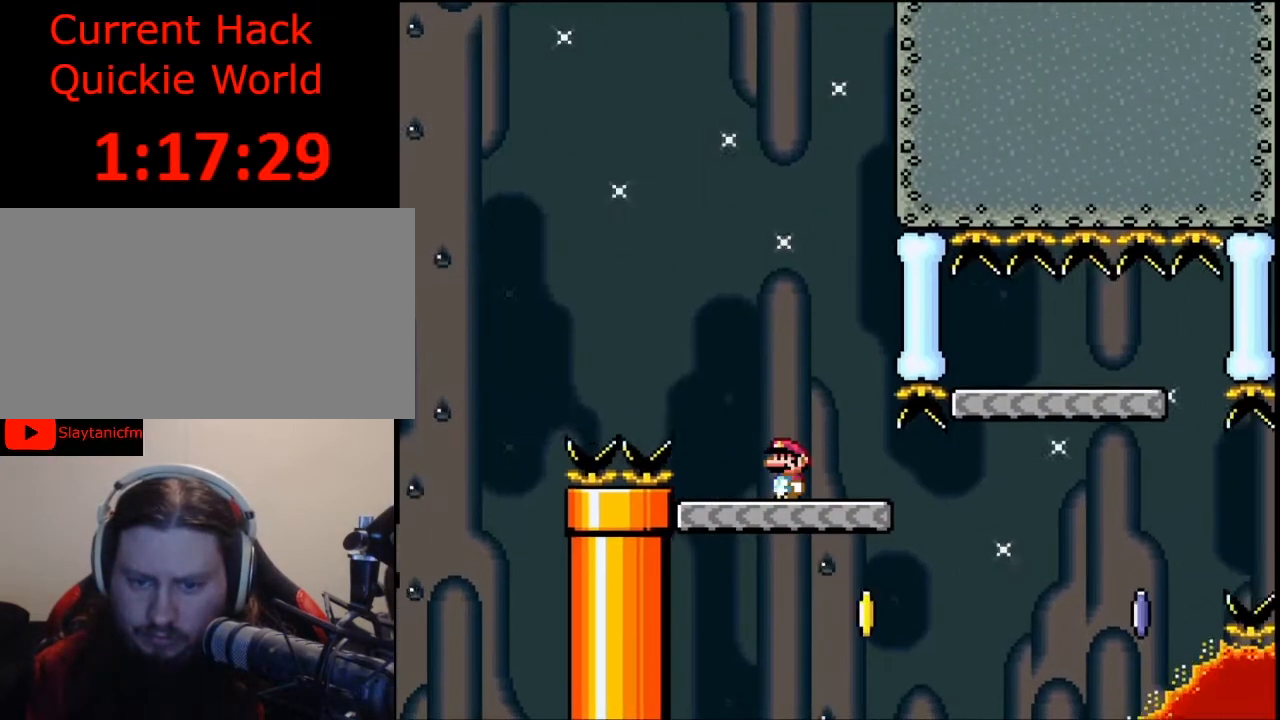
{"buttons": ["Y", "DPAD_RIGHT"], "events": [[167, "DPAD_RIGHT", "down"]]}
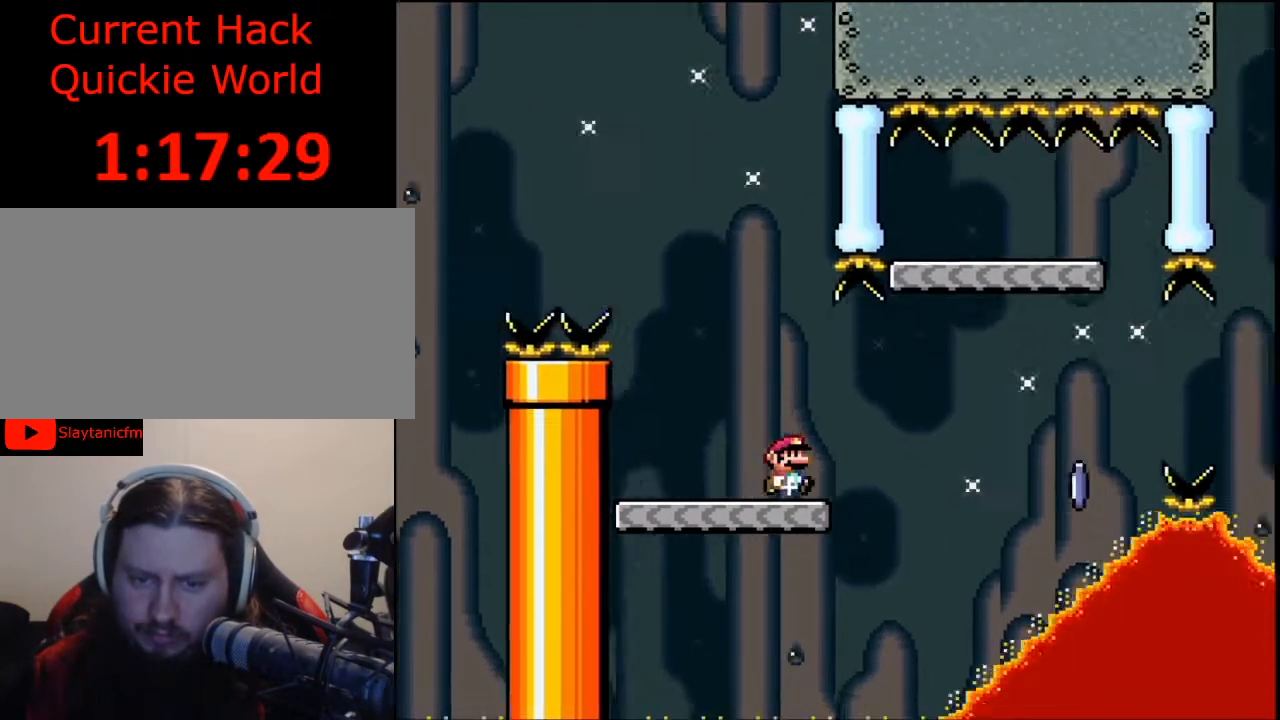
{"buttons": ["B", "Y", "DPAD_LEFT"], "events": [[67, "B", "down"], [333, "DPAD_RIGHT", "up"], [467, "DPAD_LEFT", "down"]]}
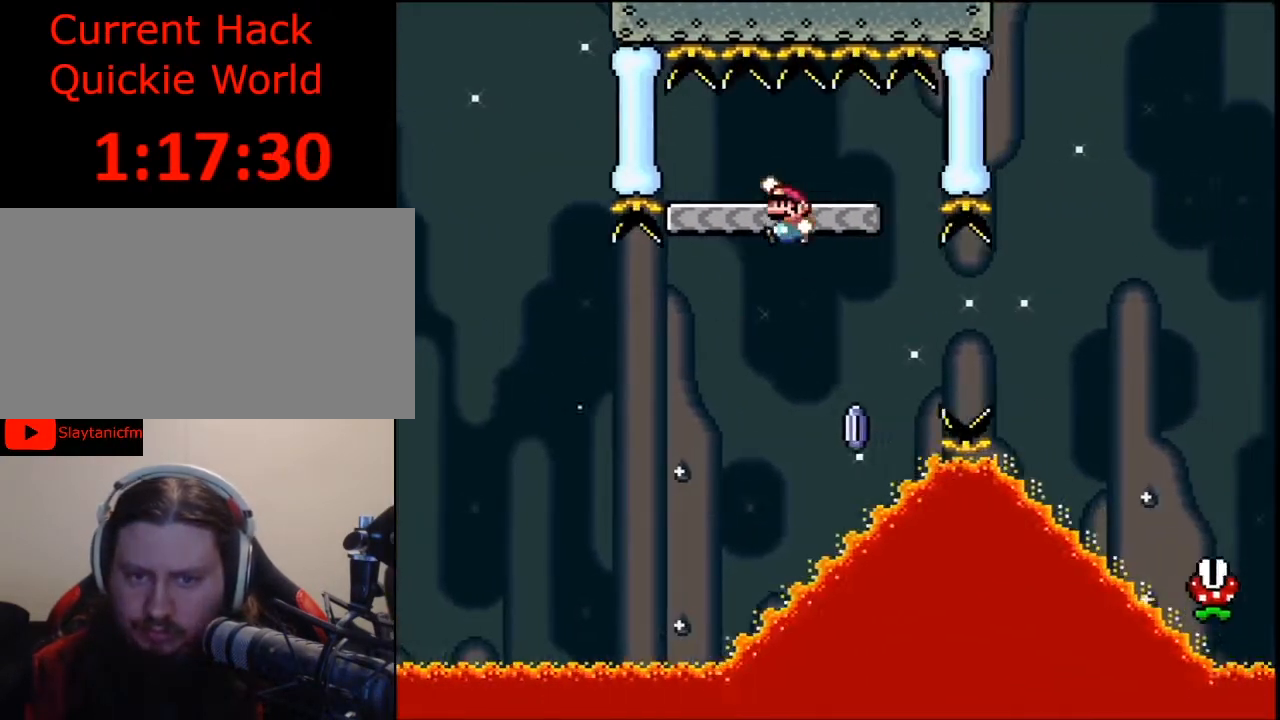
{"buttons": [], "events": [[167, "DPAD_LEFT", "up"], [267, "B", "up"], [367, "Y", "up"]]}
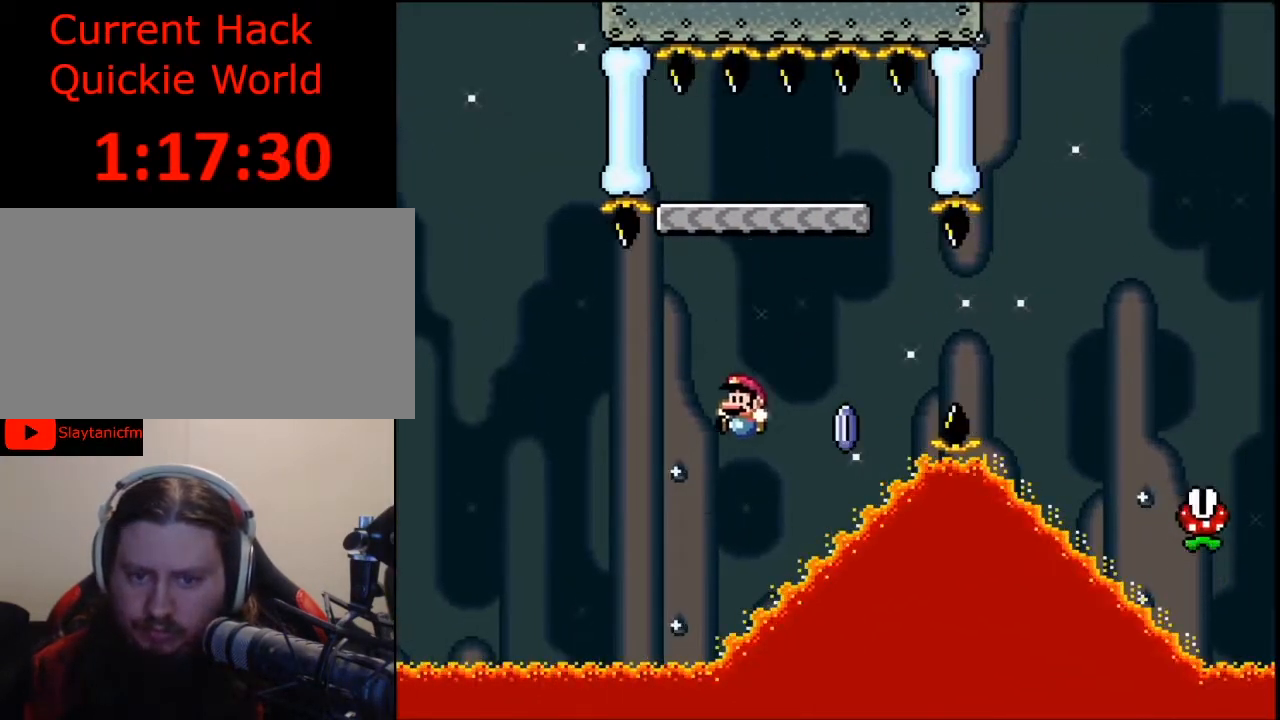
{"buttons": [], "events": []}
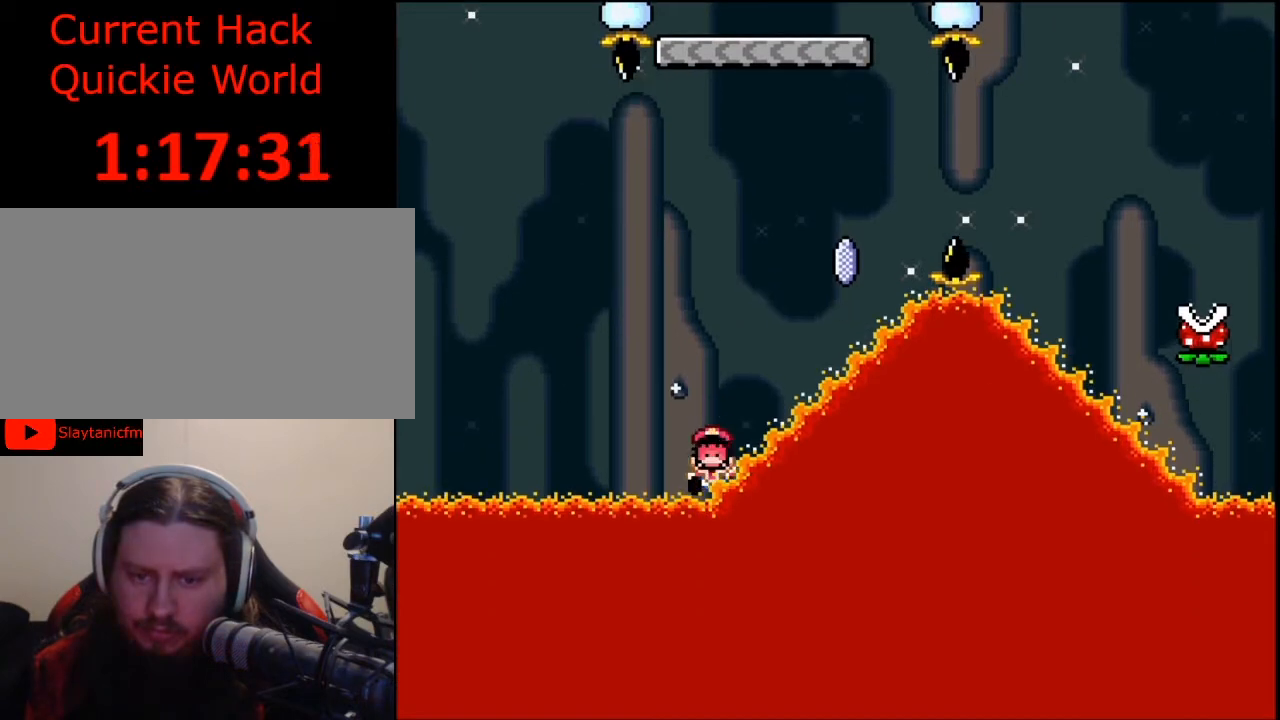
{"buttons": [], "events": []}
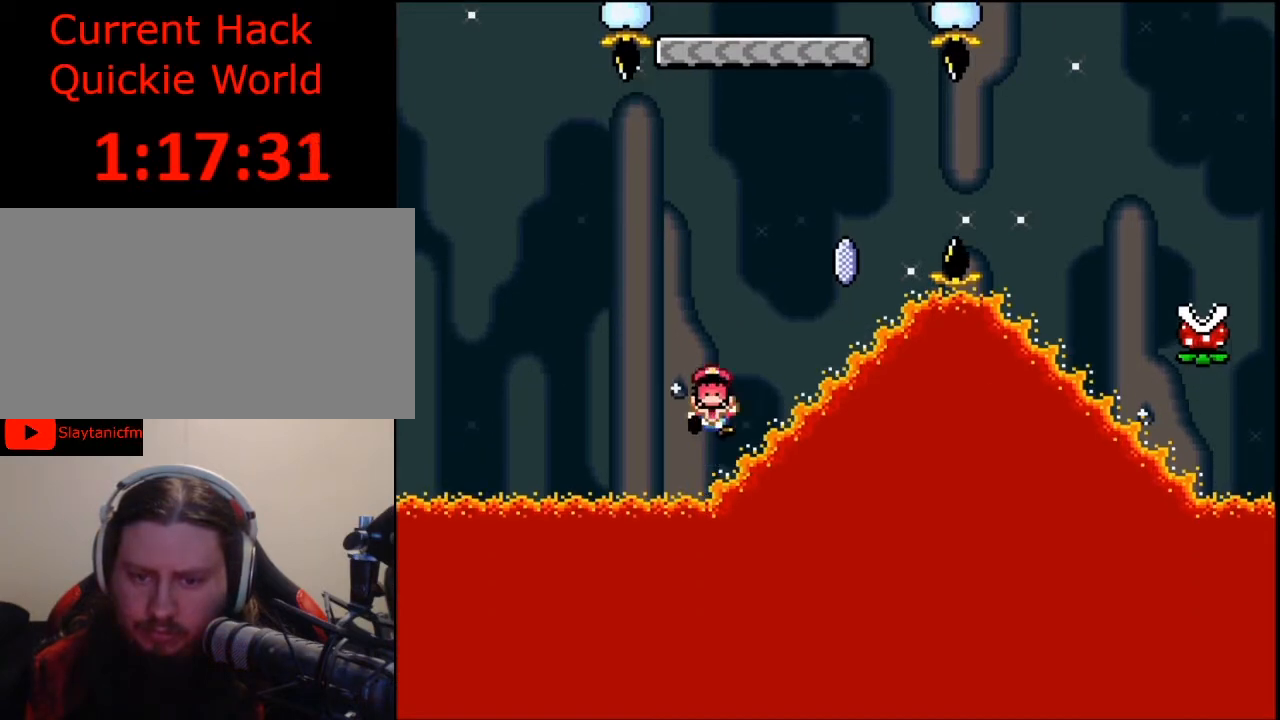
{"buttons": [], "events": [[333, "A", "down"], [467, "A", "up"]]}
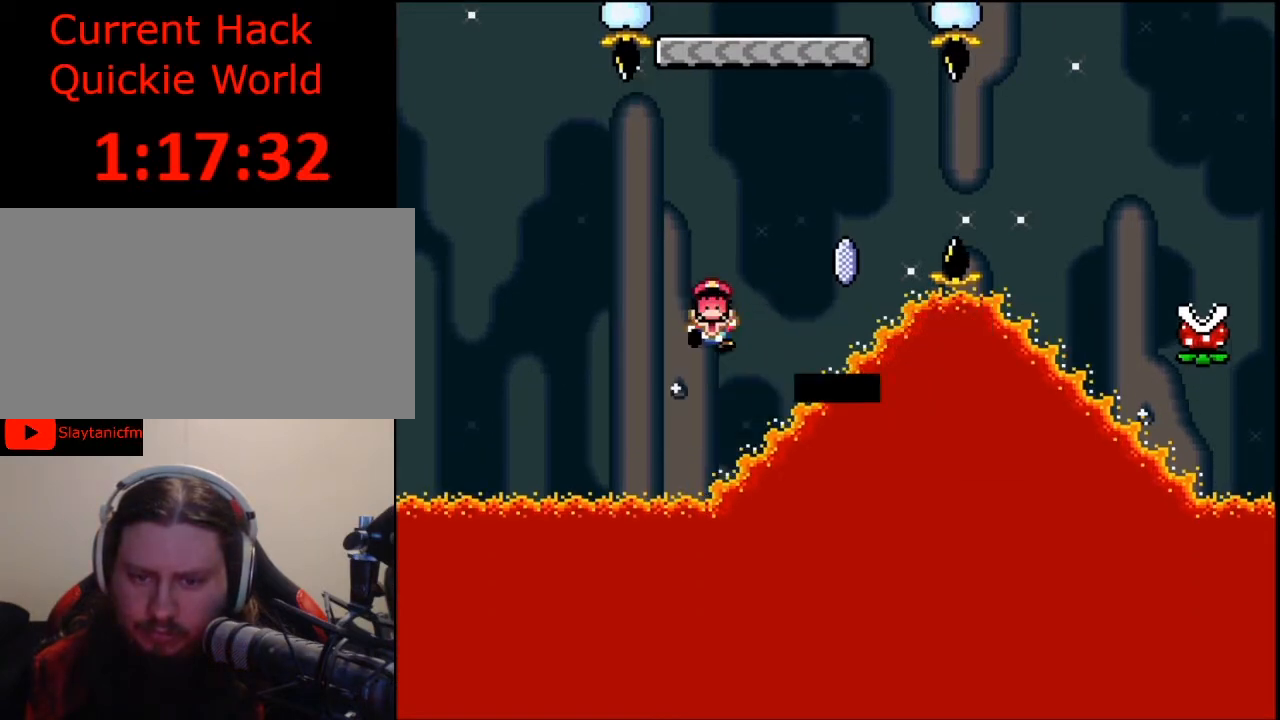
{"buttons": [], "events": []}
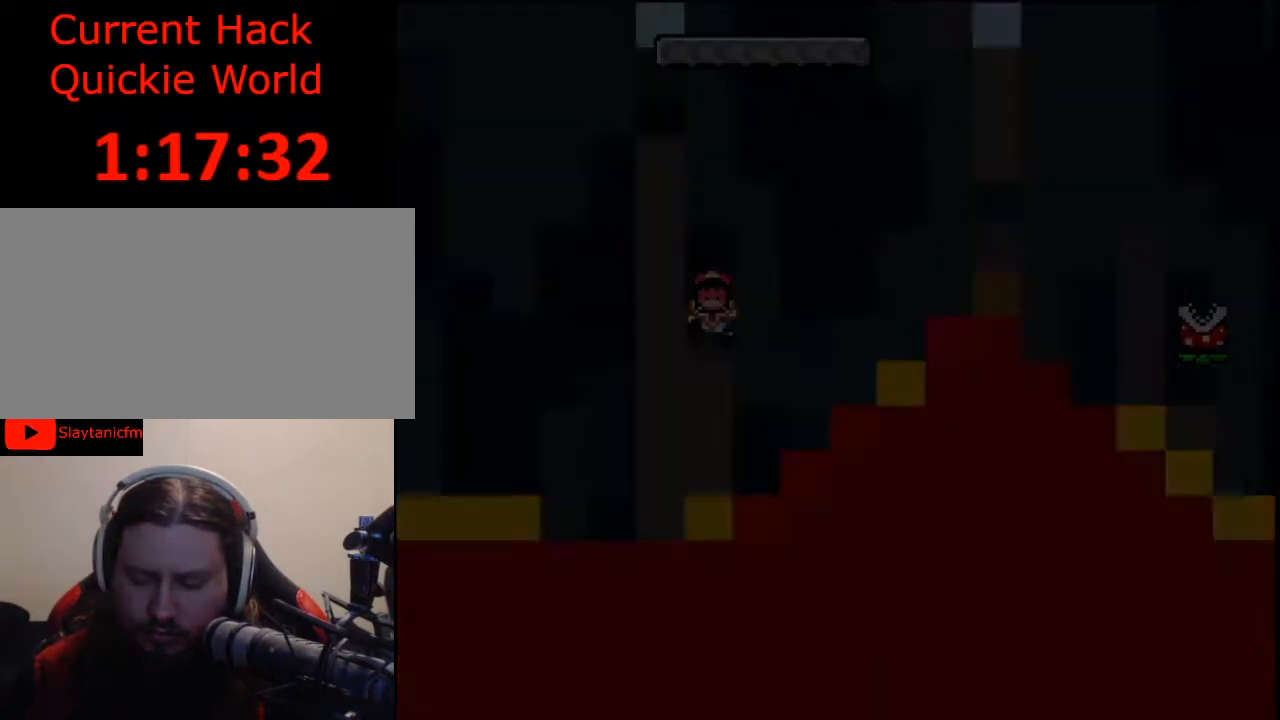
{"buttons": [], "events": []}
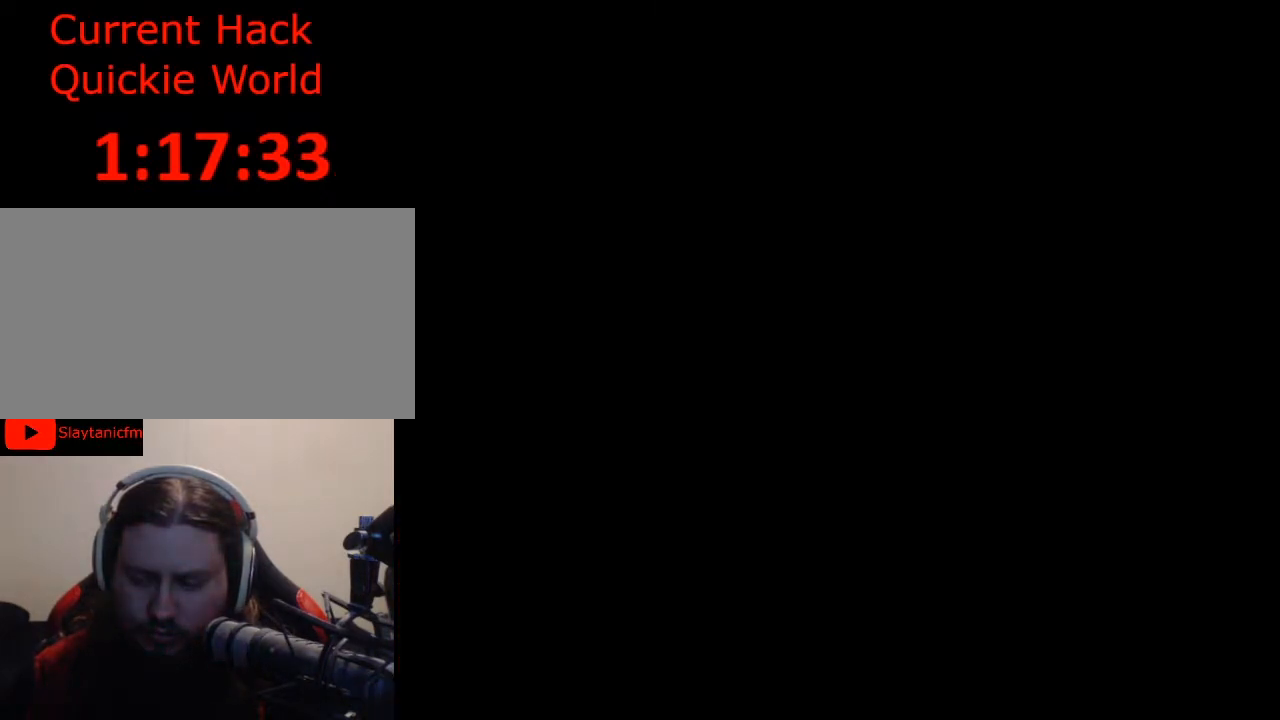
{"buttons": [], "events": []}
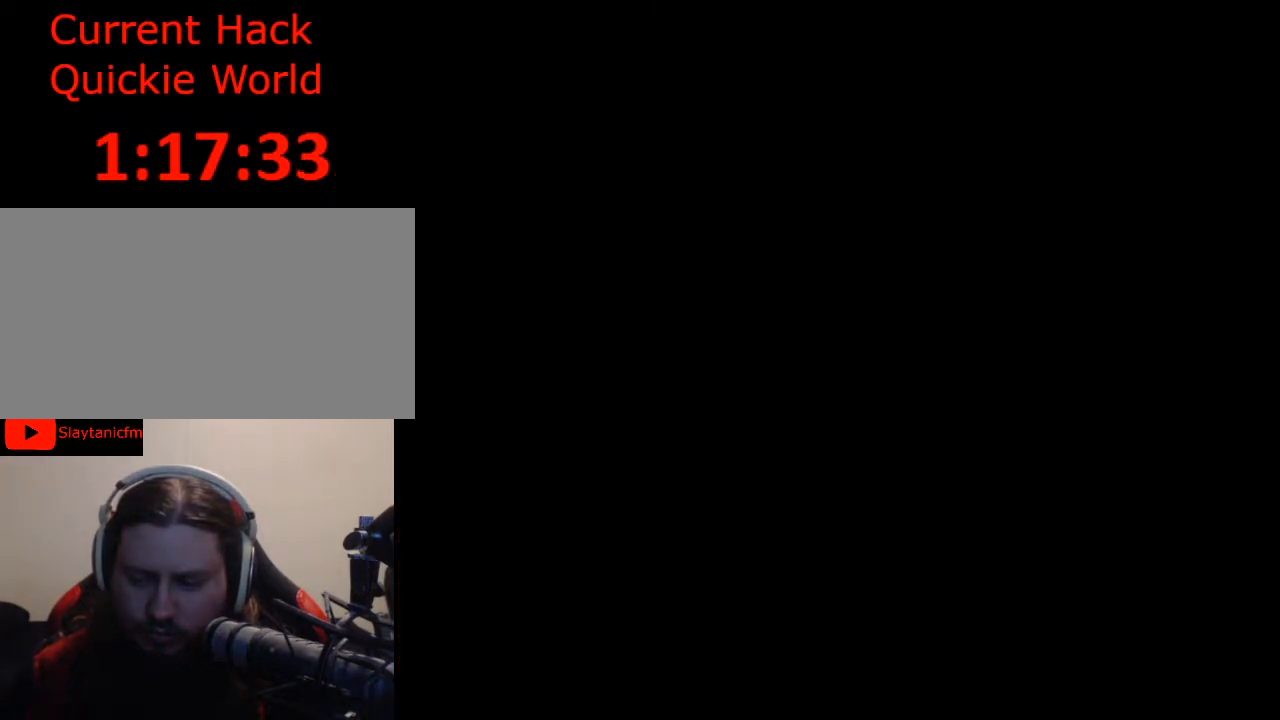
{"buttons": [], "events": []}
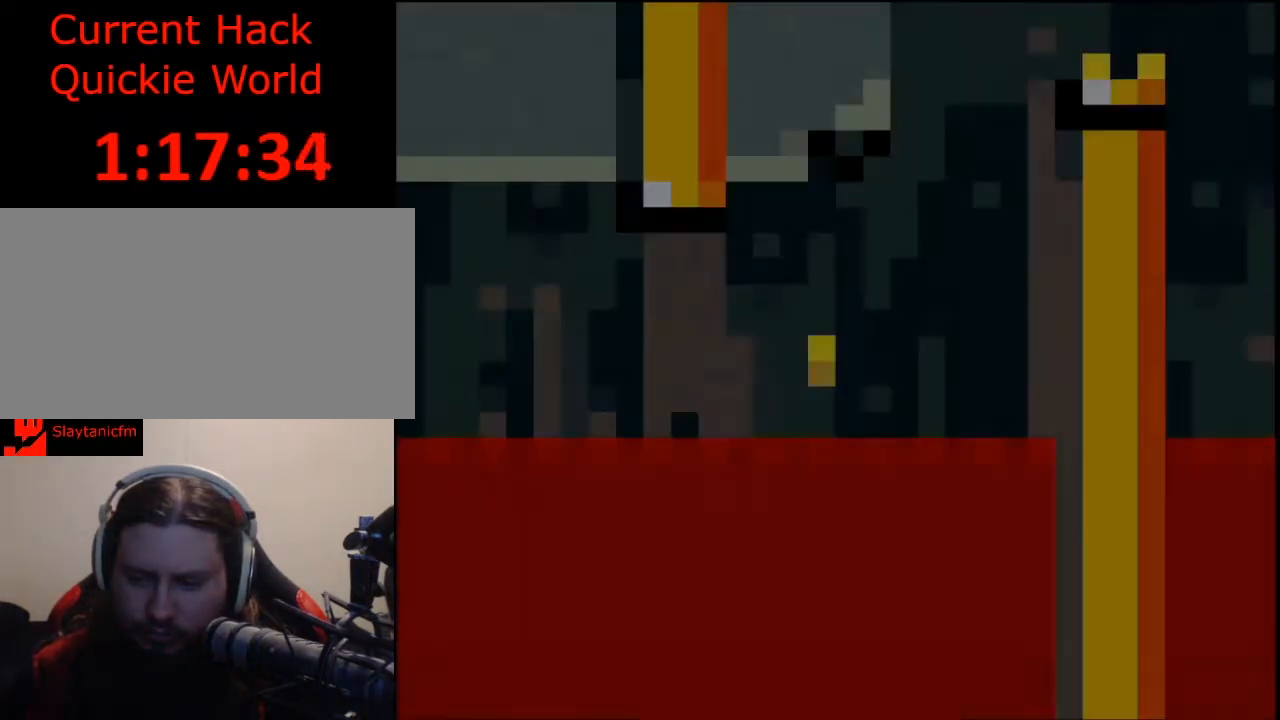
{"buttons": ["Y", "DPAD_RIGHT"], "events": [[167, "Y", "down"], [233, "DPAD_RIGHT", "down"]]}
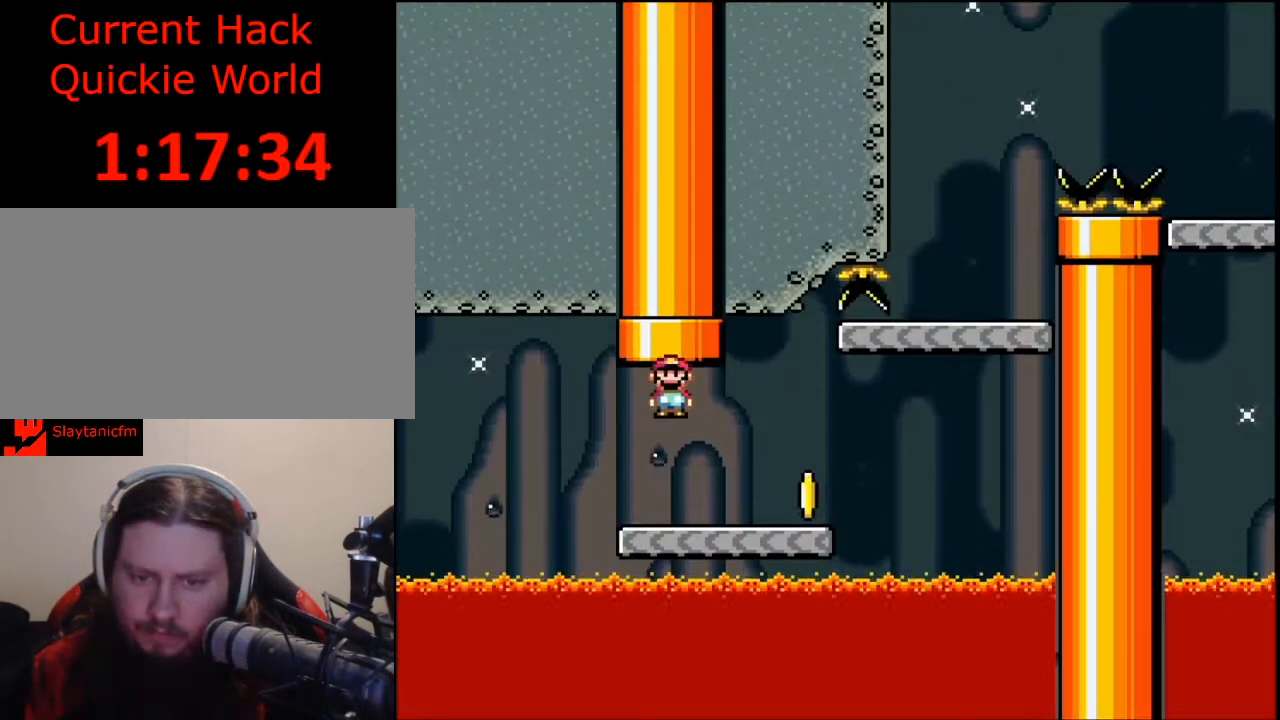
{"buttons": ["Y", "DPAD_RIGHT"], "events": []}
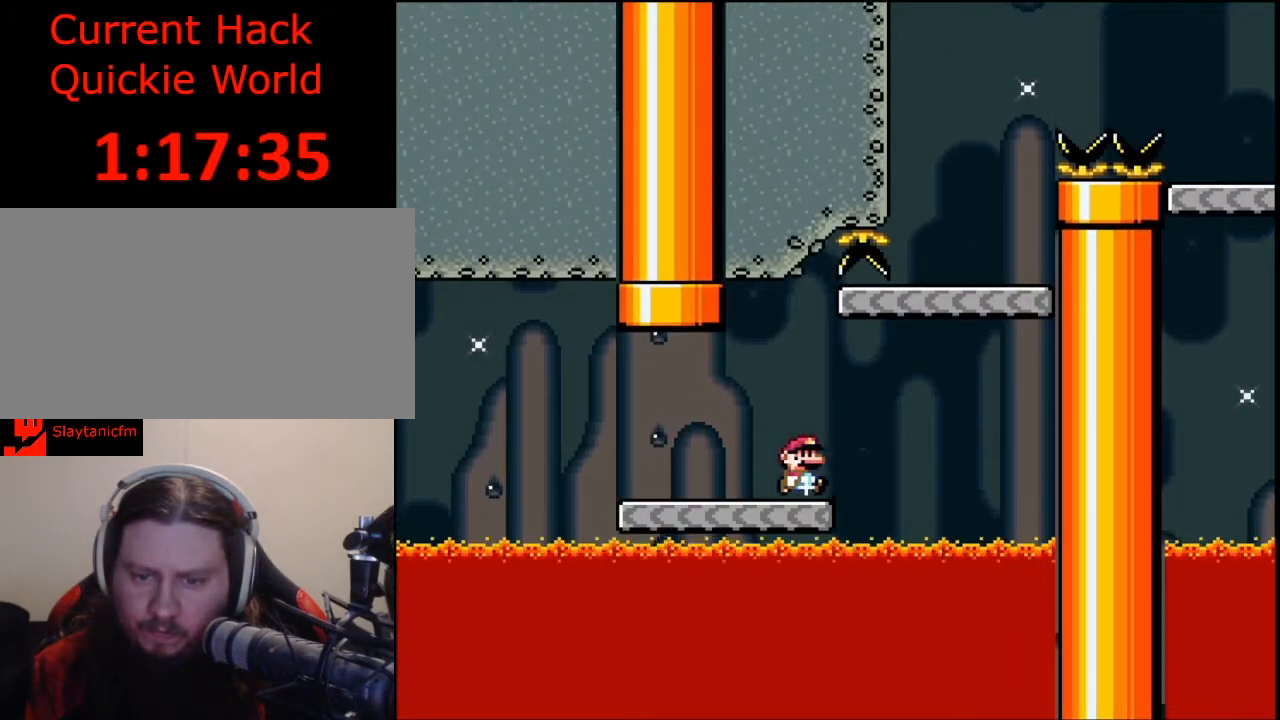
{"buttons": ["Y"], "events": [[33, "B", "down"], [167, "DPAD_RIGHT", "up"], [267, "DPAD_LEFT", "down"], [400, "DPAD_LEFT", "up"], [433, "B", "up"]]}
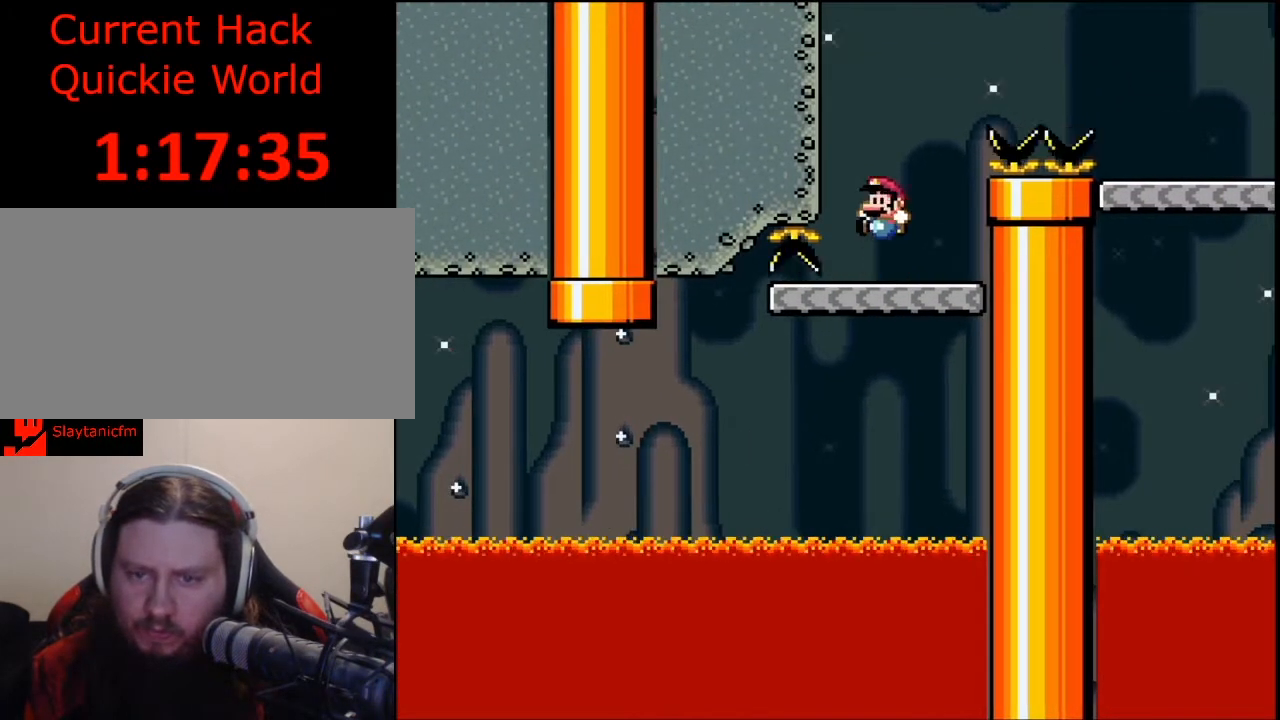
{"buttons": ["B", "Y", "DPAD_RIGHT"], "events": [[33, "DPAD_RIGHT", "down"], [167, "B", "down"]]}
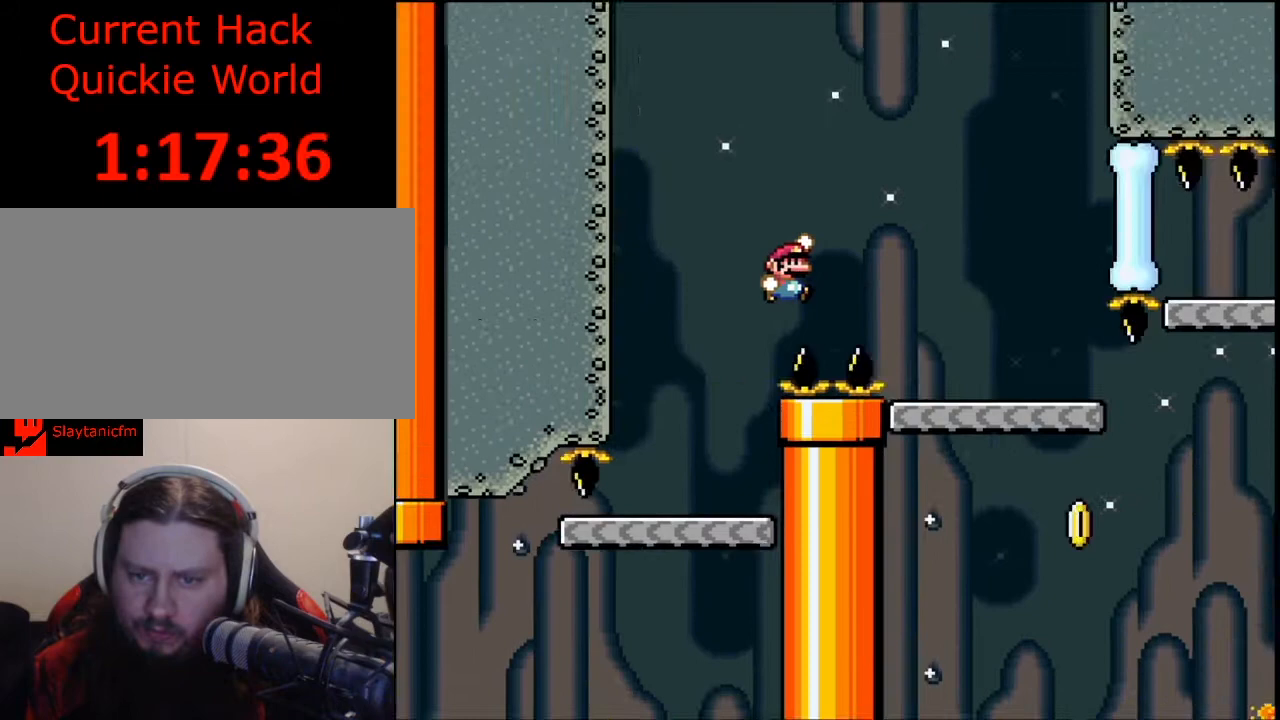
{"buttons": ["Y"], "events": [[200, "B", "up"], [233, "DPAD_RIGHT", "up"], [433, "DPAD_LEFT", "down"], [500, "DPAD_LEFT", "up"]]}
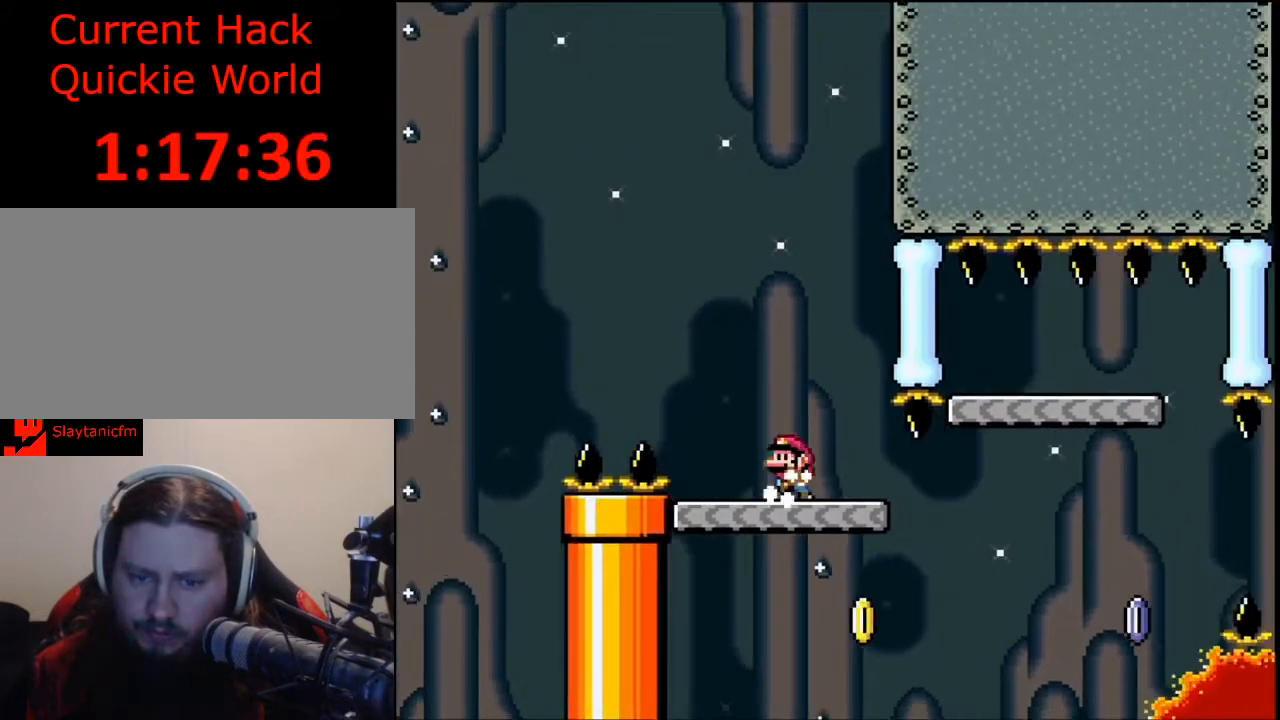
{"buttons": ["Y", "DPAD_RIGHT"], "events": [[333, "DPAD_RIGHT", "down"]]}
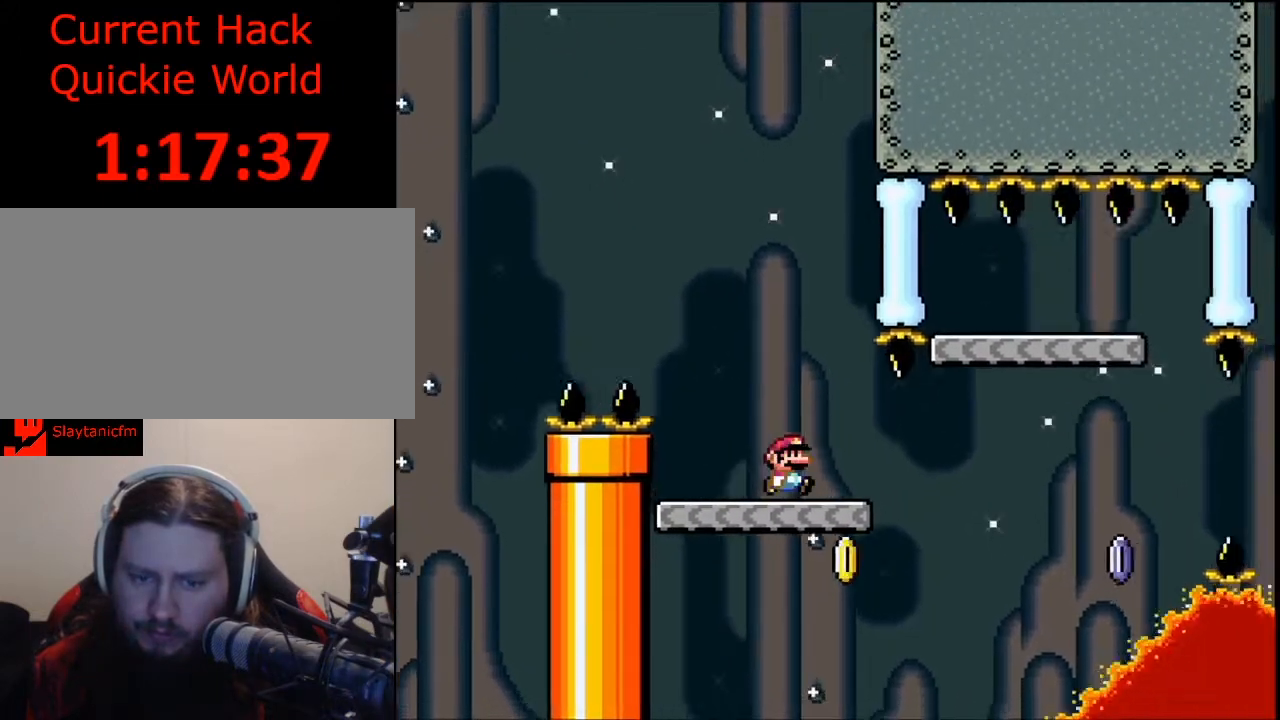
{"buttons": ["B", "Y"], "events": [[100, "DPAD_UP", "down"], [200, "B", "down"], [500, "DPAD_RIGHT", "up"], [500, "DPAD_UP", "up"]]}
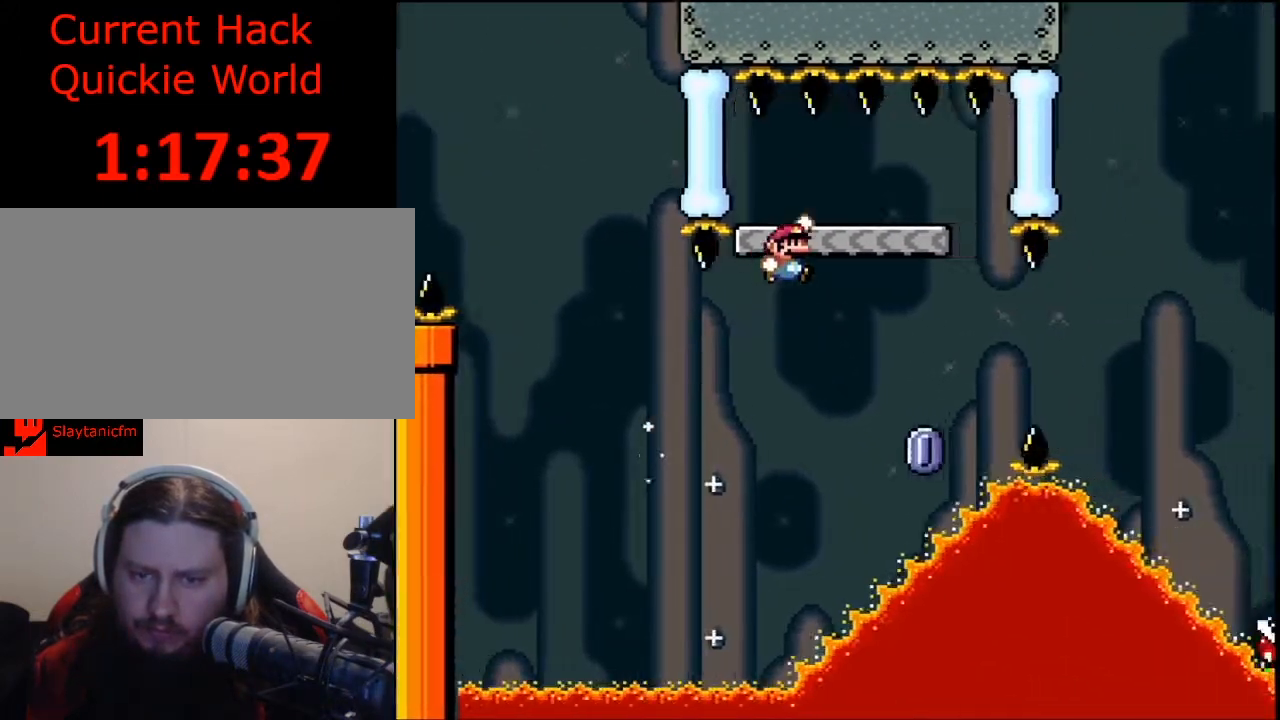
{"buttons": ["X"], "events": [[100, "DPAD_LEFT", "down"], [233, "DPAD_LEFT", "up"], [300, "B", "up"], [467, "X", "down"], [467, "Y", "up"]]}
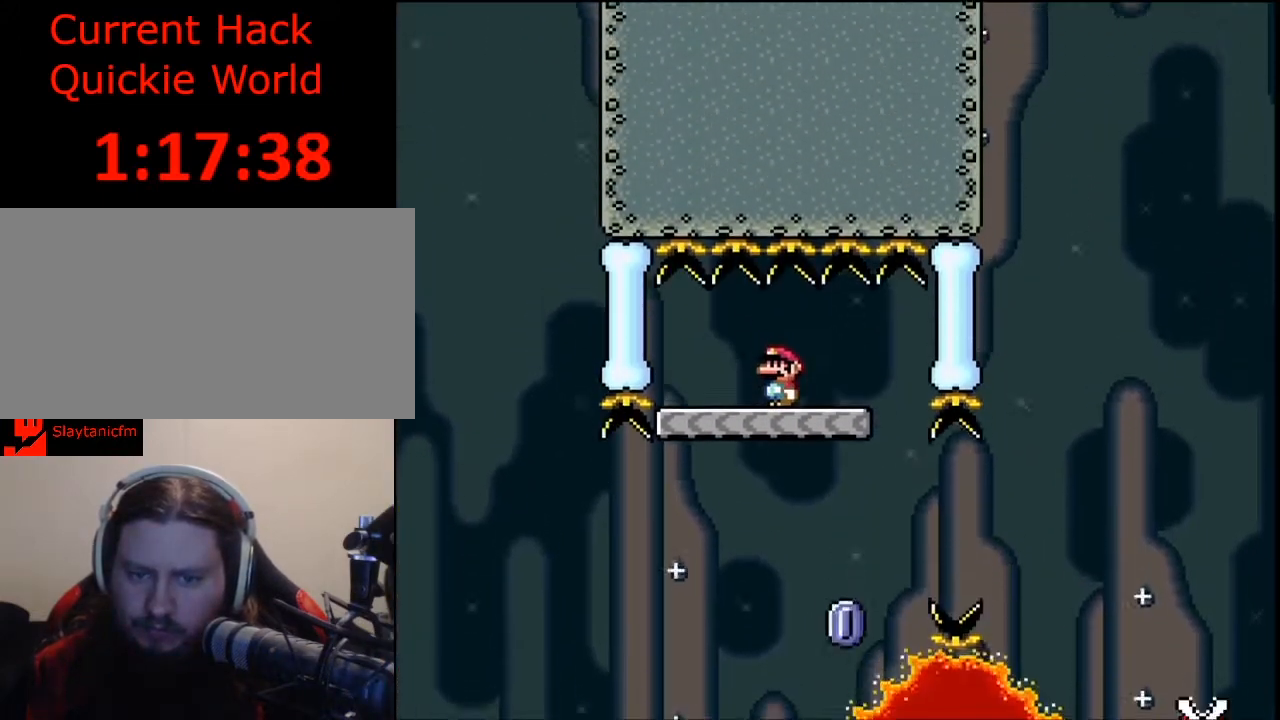
{"buttons": ["X", "DPAD_RIGHT"], "events": [[433, "DPAD_RIGHT", "down"]]}
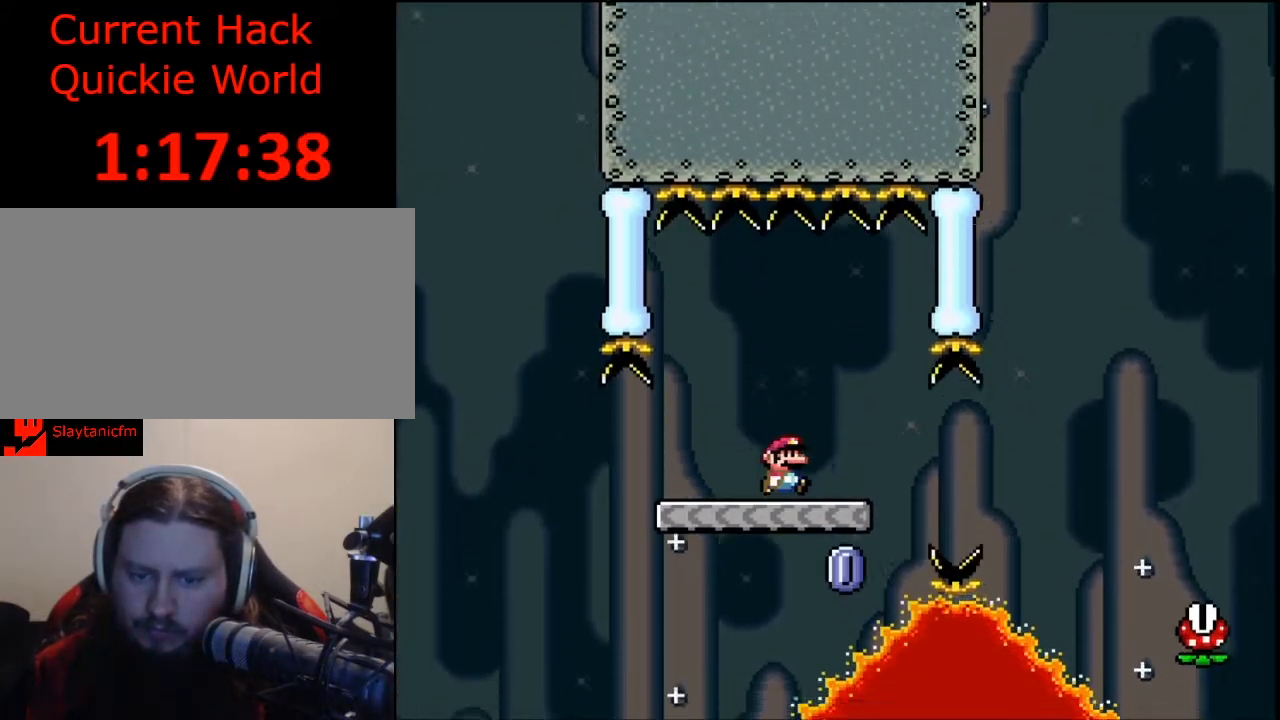
{"buttons": ["A", "X", "DPAD_UP", "DPAD_RIGHT"], "events": [[133, "A", "down"], [133, "DPAD_UP", "down"], [300, "DPAD_UP", "up"], [367, "A", "up"], [367, "DPAD_UP", "down"], [500, "A", "down"]]}
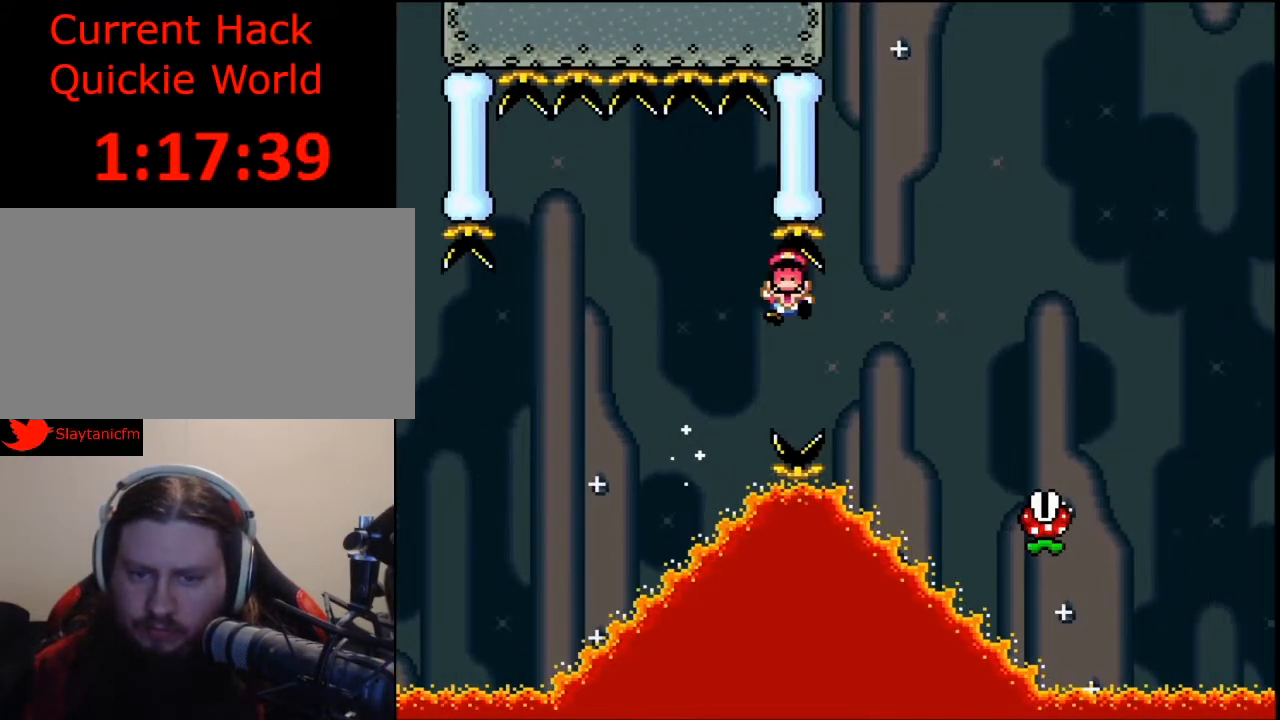
{"buttons": [], "events": [[33, "DPAD_UP", "up"], [267, "A", "up"], [333, "DPAD_RIGHT", "up"], [333, "X", "up"]]}
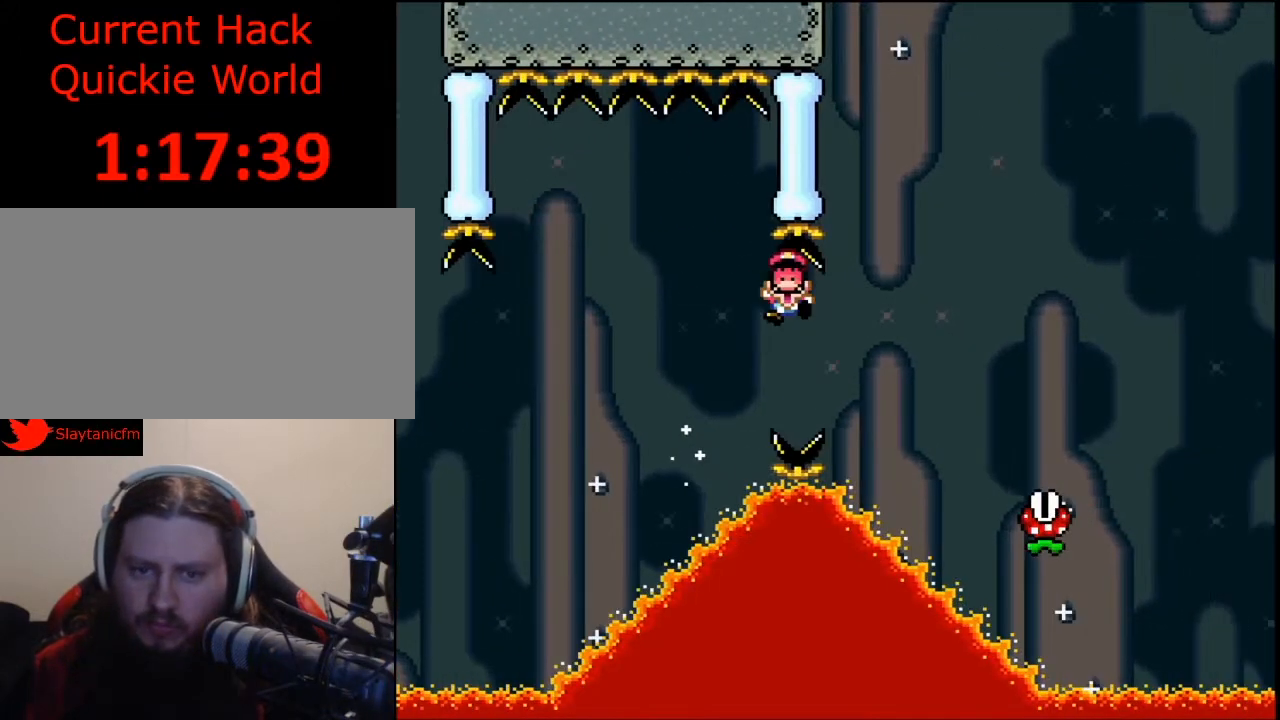
{"buttons": ["A"], "events": [[467, "A", "down"]]}
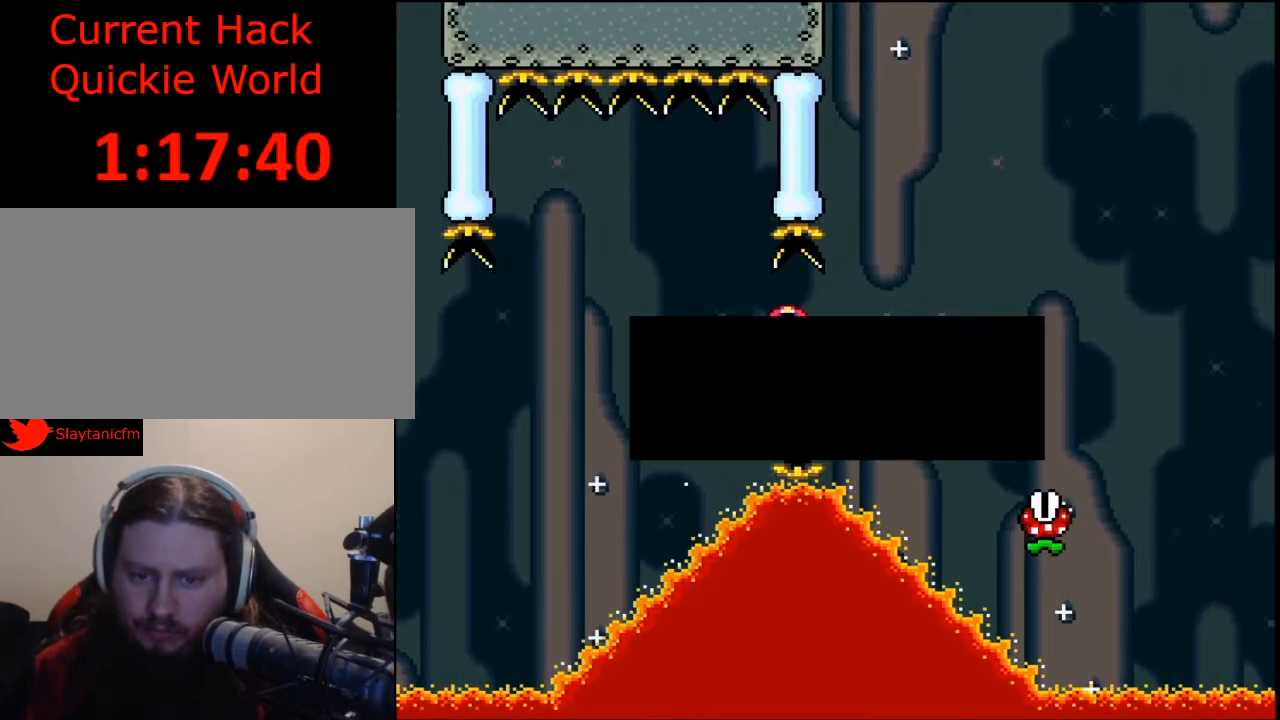
{"buttons": [], "events": [[67, "A", "up"], [133, "A", "down"], [467, "A", "up"]]}
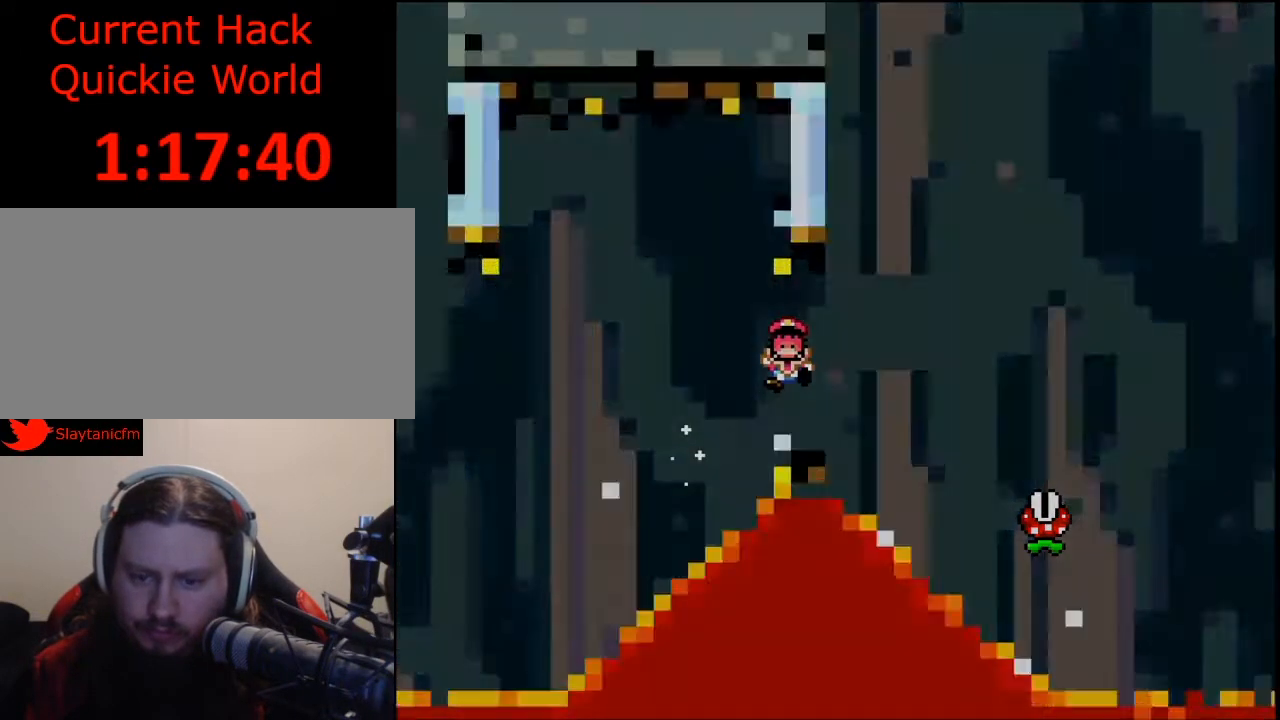
{"buttons": [], "events": []}
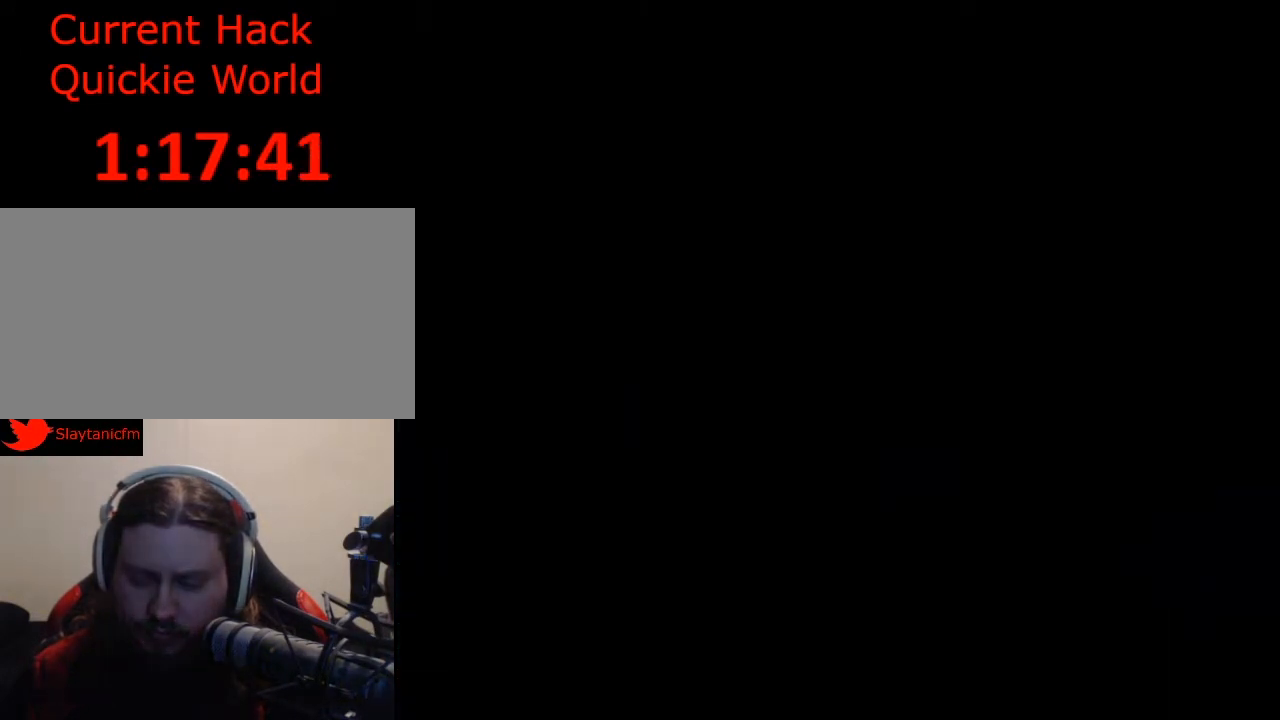
{"buttons": [], "events": []}
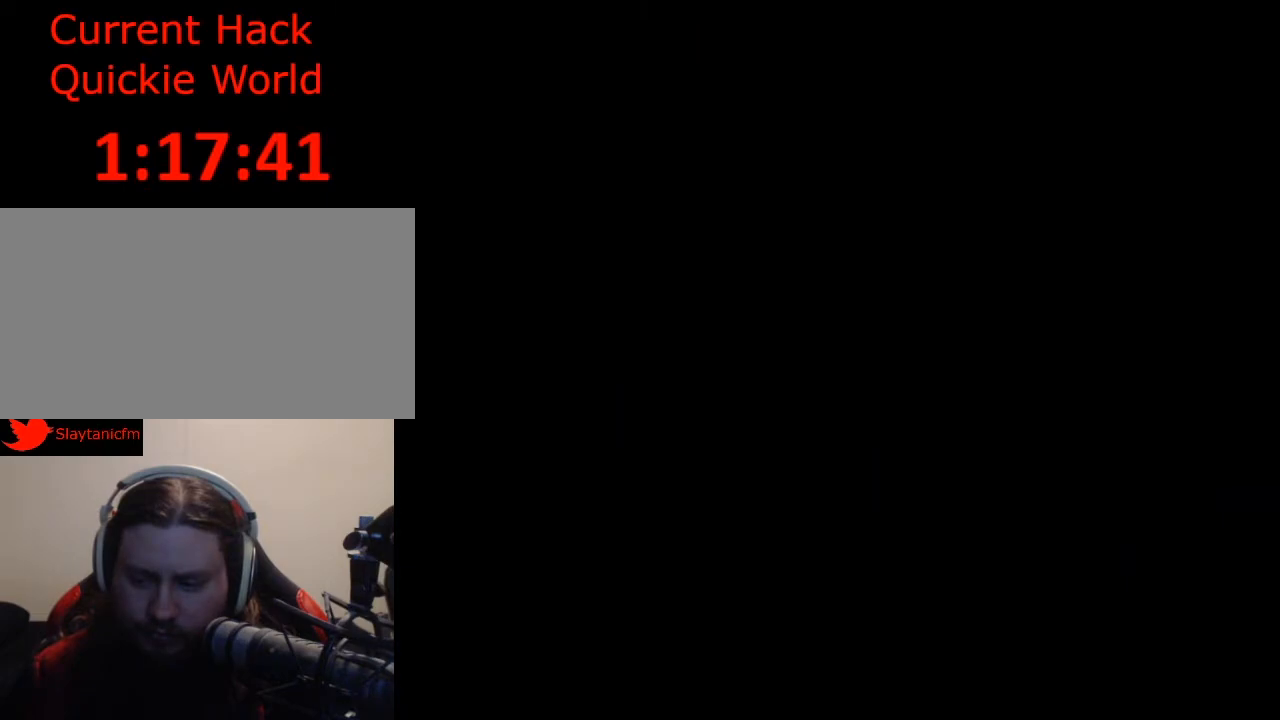
{"buttons": [], "events": []}
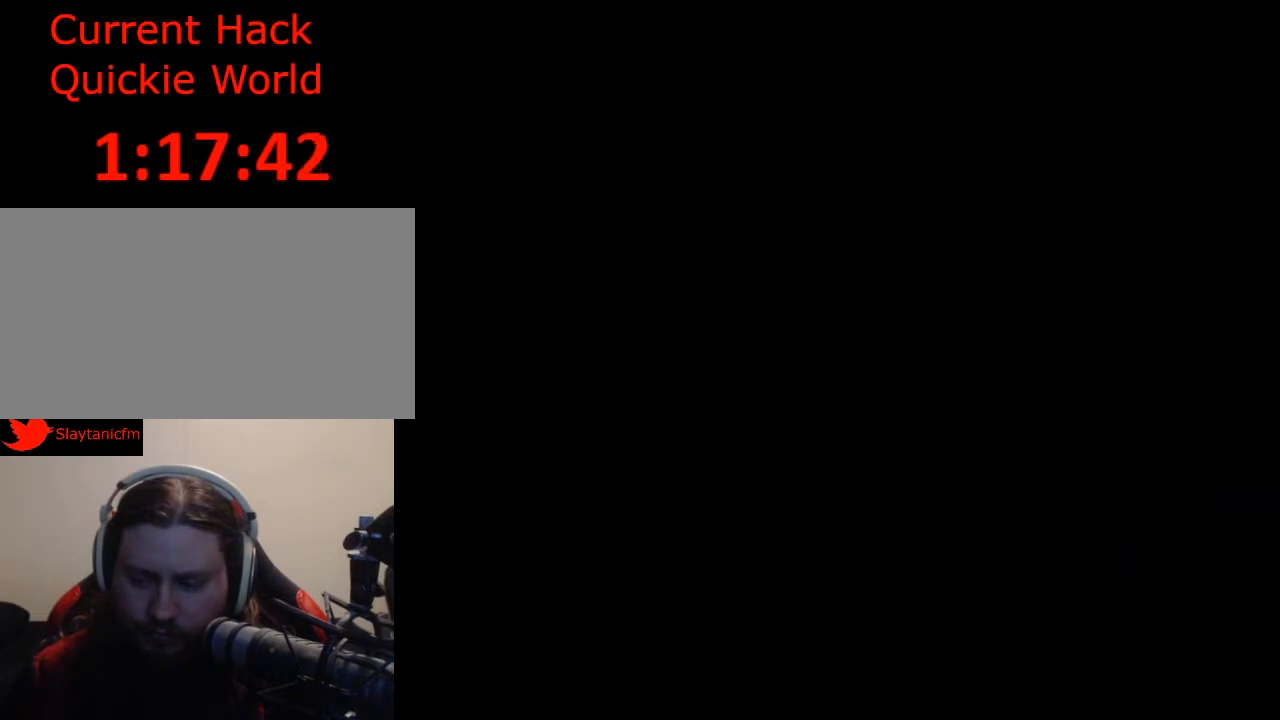
{"buttons": ["Y"], "events": [[233, "Y", "down"]]}
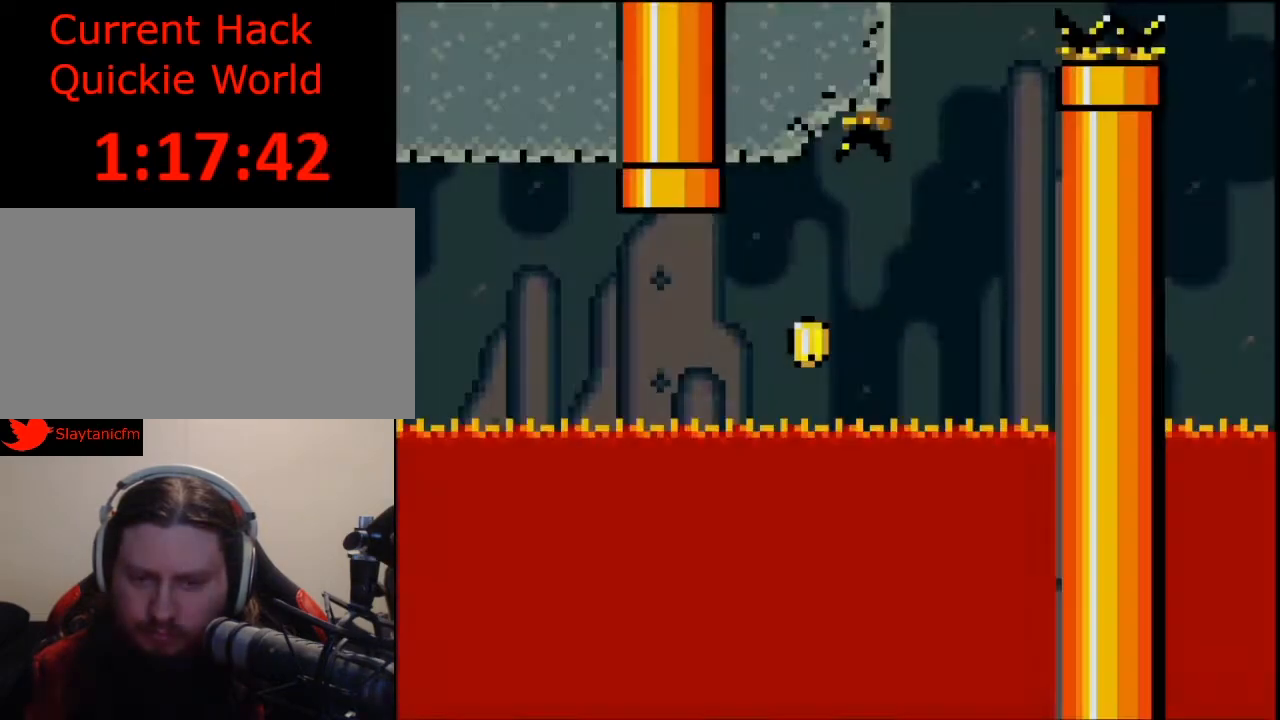
{"buttons": ["Y", "DPAD_RIGHT"], "events": [[300, "DPAD_RIGHT", "down"]]}